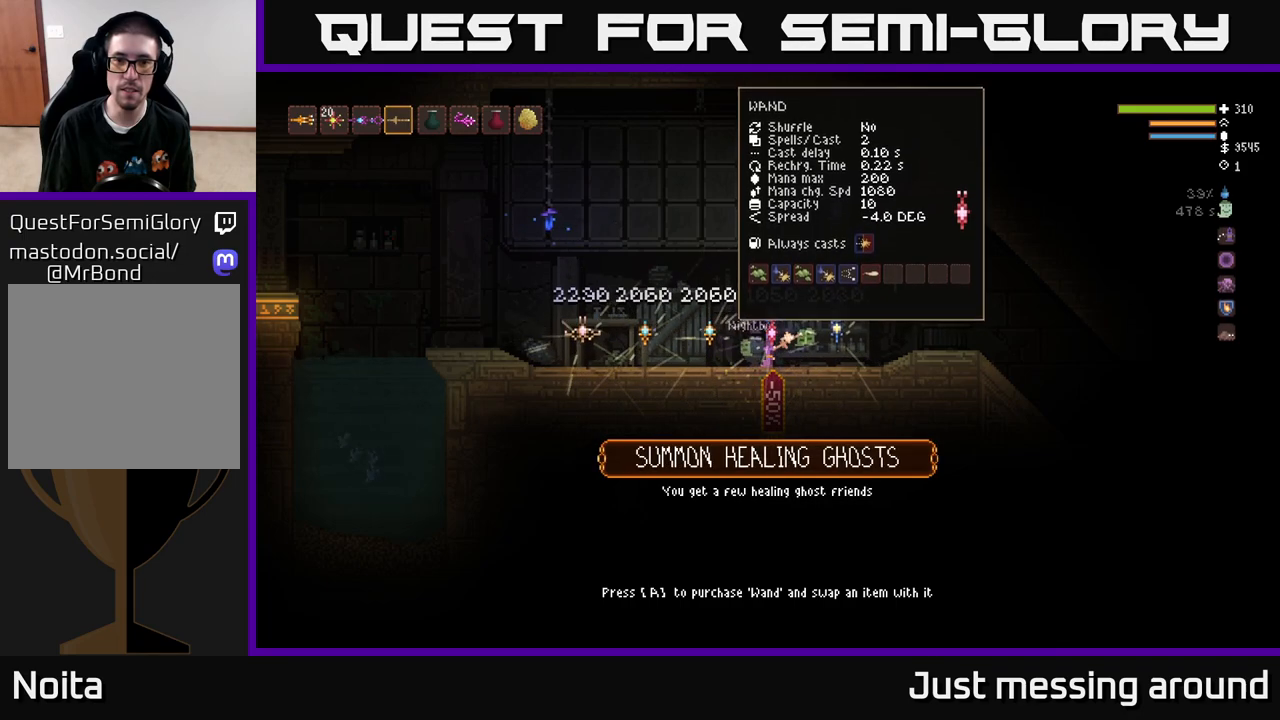
Gameplay with a controller (Xbox layout); each line is a JSON object with the inputs held at the frame after it. "events" lists button and stick changes between this image and that frame as [ms after this image, input, new state], when the widget could be followed in between.
{"buttons": [], "left_stick": "center", "right_stick": "center", "events": [[167, "A", "down"], [217, "A", "up"]]}
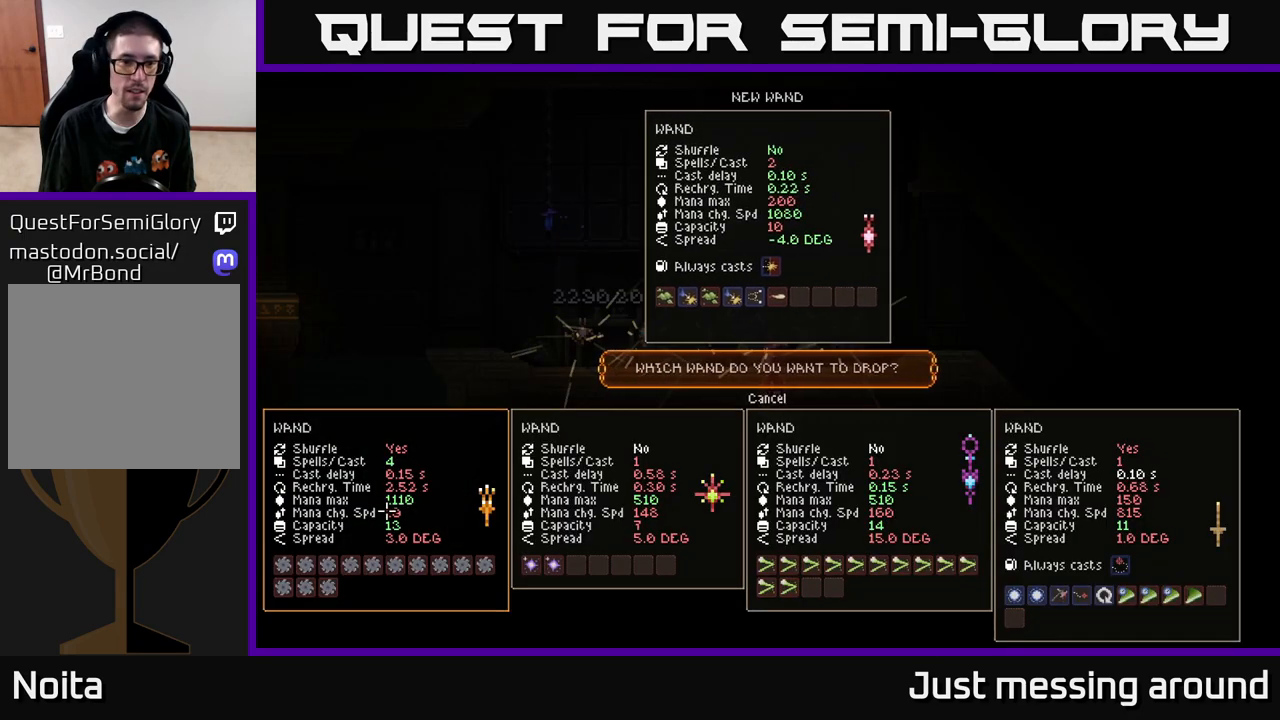
{"buttons": [], "left_stick": "center", "right_stick": "center", "events": [[233, "DPAD_RIGHT", "down"], [333, "DPAD_RIGHT", "up"], [417, "DPAD_RIGHT", "down"], [500, "DPAD_RIGHT", "up"]]}
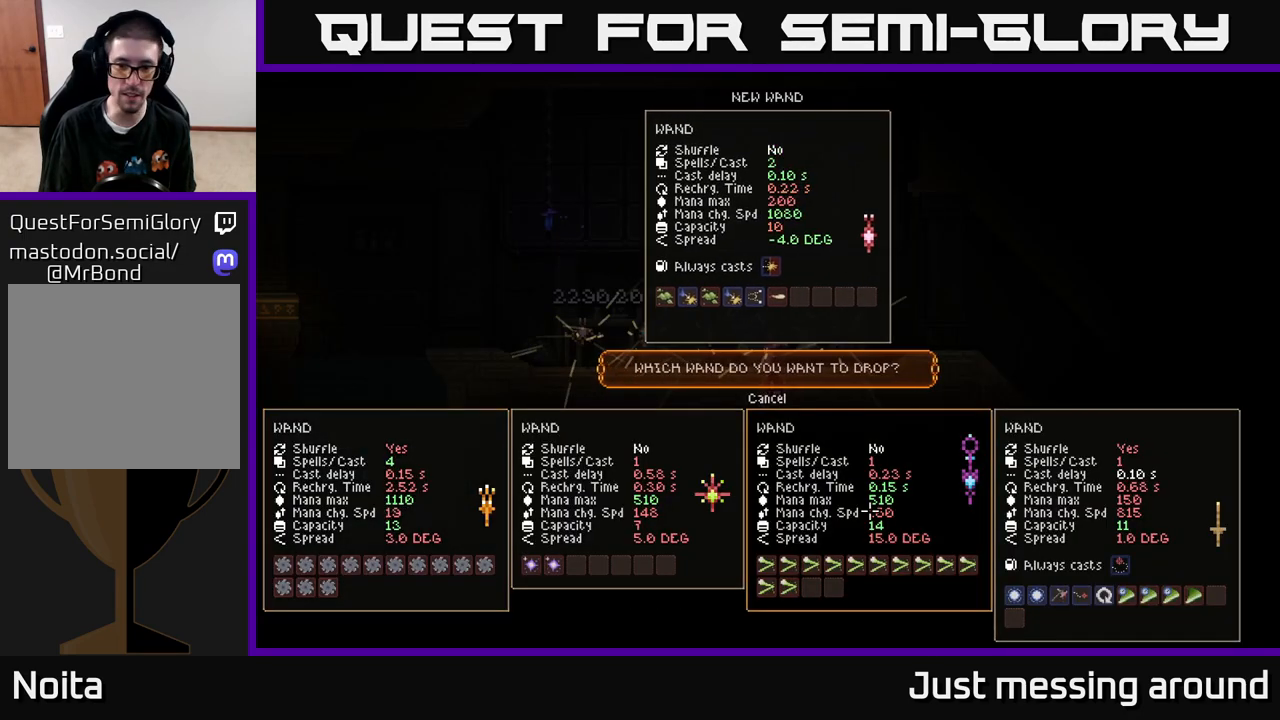
{"buttons": ["SELECT"], "left_stick": "center", "right_stick": "center", "events": [[267, "A", "down"], [333, "A", "up"], [400, "SELECT", "down"]]}
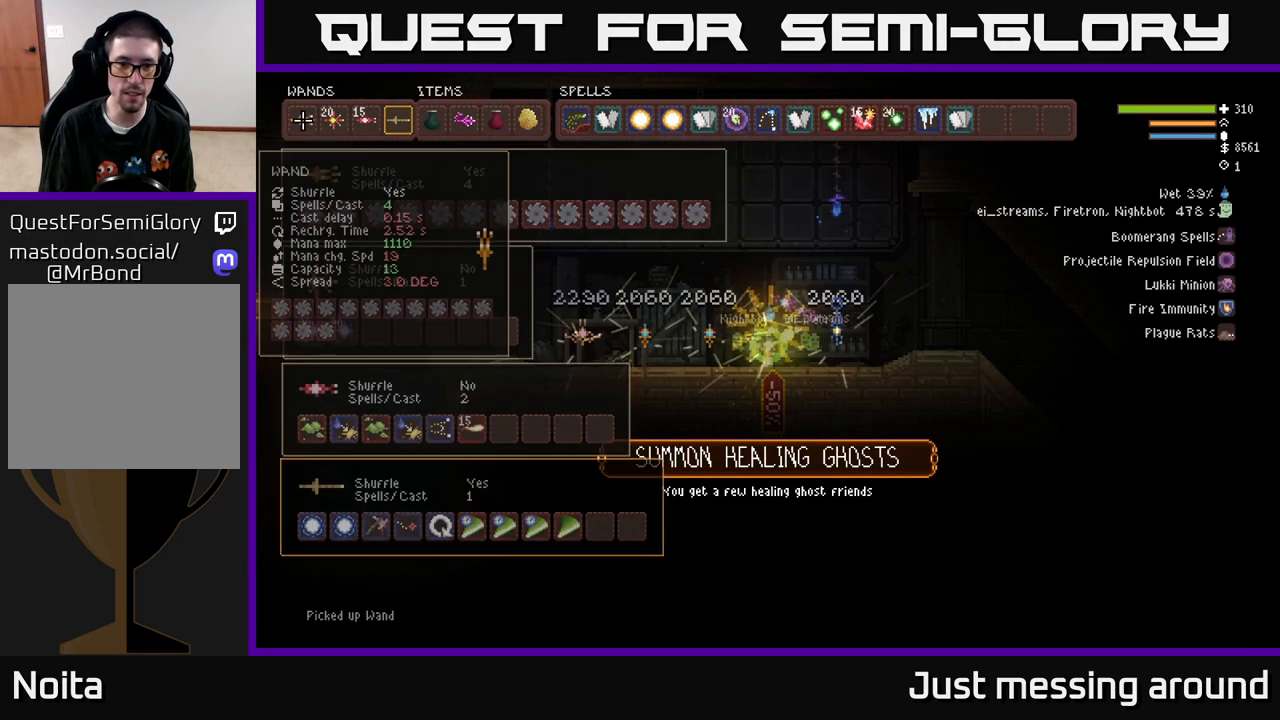
{"buttons": [], "left_stick": "center", "right_stick": "center", "events": [[17, "SELECT", "up"], [233, "DPAD_DOWN", "down"], [317, "DPAD_DOWN", "up"], [400, "DPAD_DOWN", "down"], [483, "DPAD_DOWN", "up"]]}
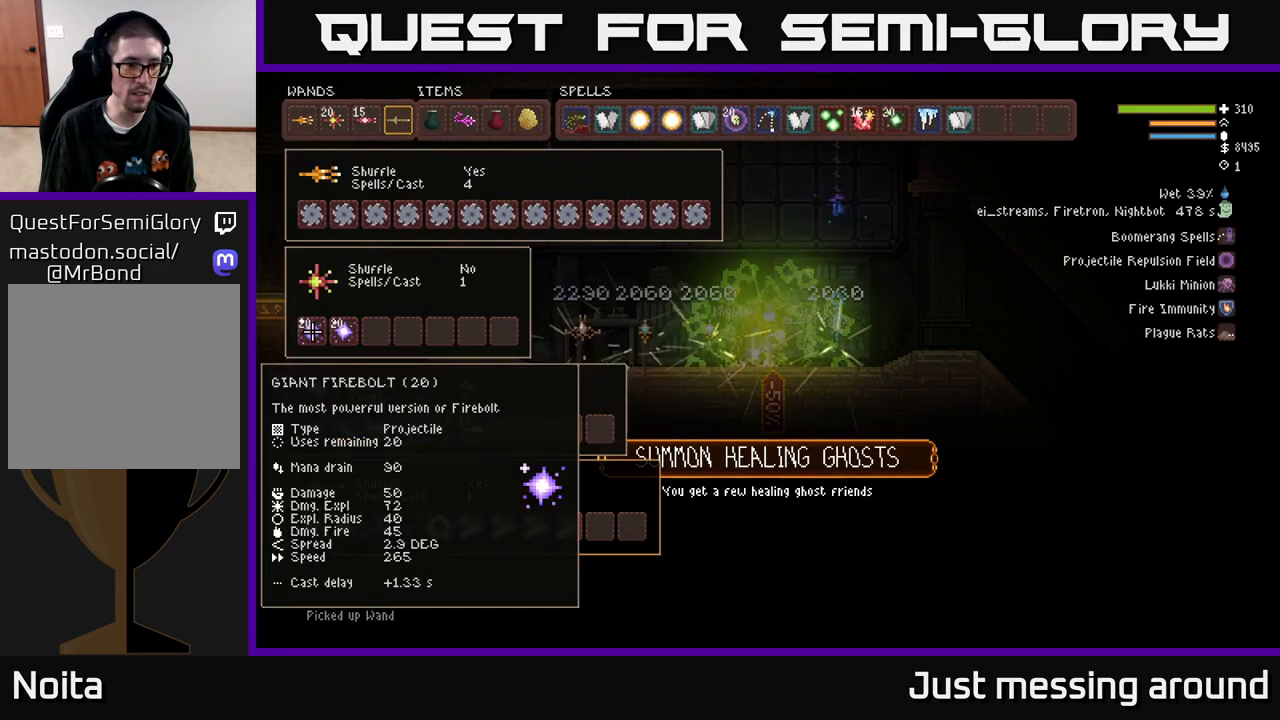
{"buttons": [], "left_stick": "center", "right_stick": "center", "events": [[167, "DPAD_DOWN", "down"], [283, "DPAD_DOWN", "up"]]}
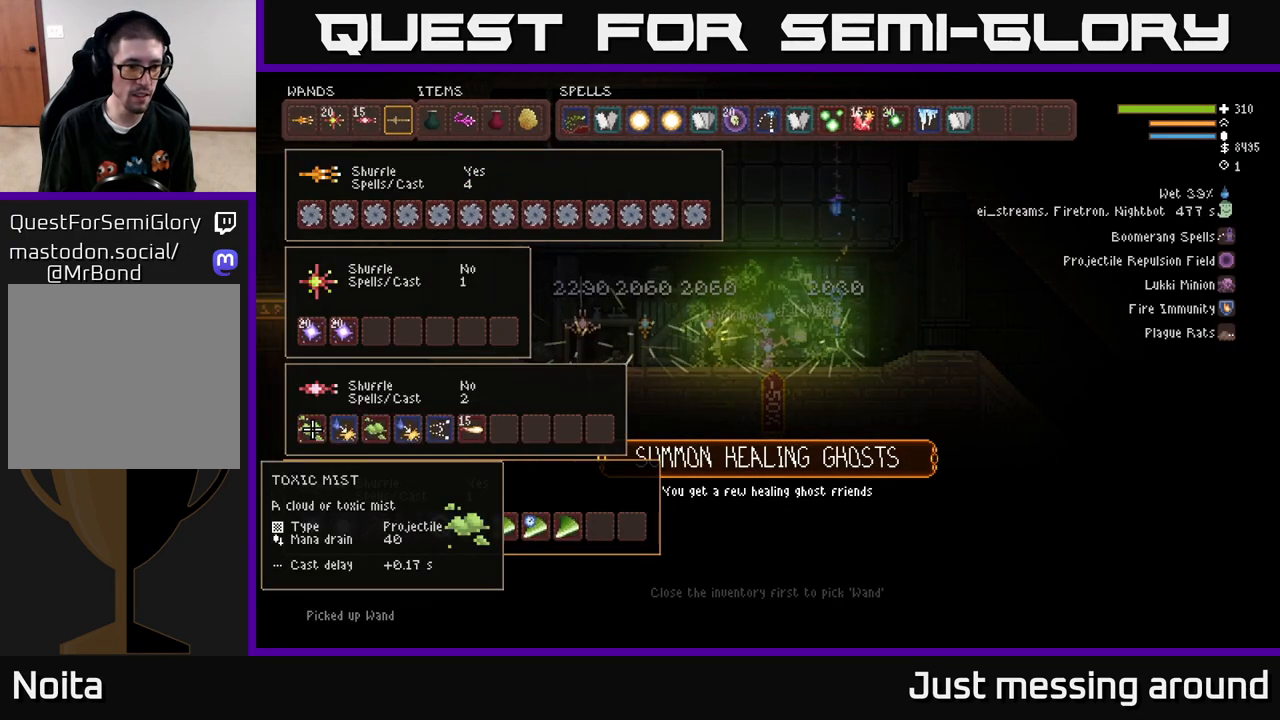
{"buttons": ["B"], "left_stick": "center", "right_stick": "center", "events": [[83, "DPAD_DOWN", "down"], [183, "DPAD_DOWN", "up"], [217, "B", "down"], [317, "B", "up"], [350, "DPAD_UP", "down"], [417, "B", "down"], [433, "DPAD_UP", "up"]]}
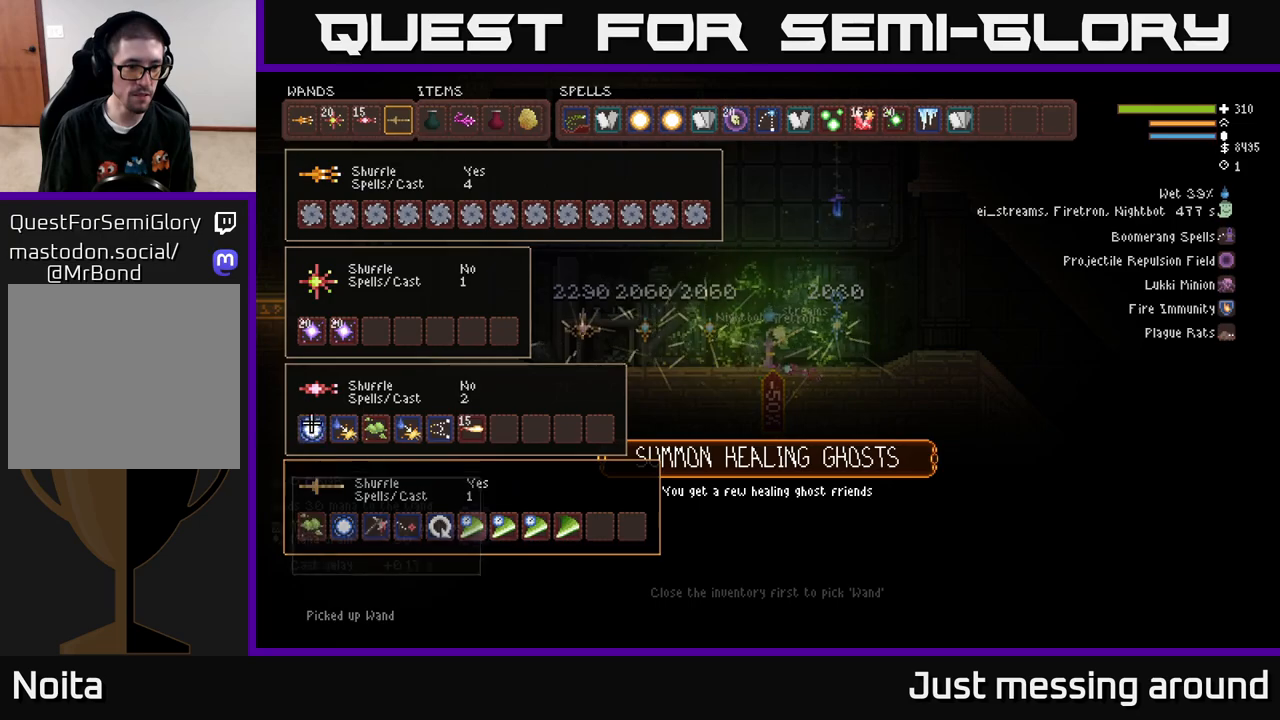
{"buttons": ["B"], "left_stick": "center", "right_stick": "center", "events": [[17, "B", "up"], [150, "DPAD_RIGHT", "down"], [233, "DPAD_RIGHT", "up"], [250, "B", "down"], [333, "B", "up"], [383, "DPAD_DOWN", "down"], [467, "B", "down"], [483, "DPAD_DOWN", "up"]]}
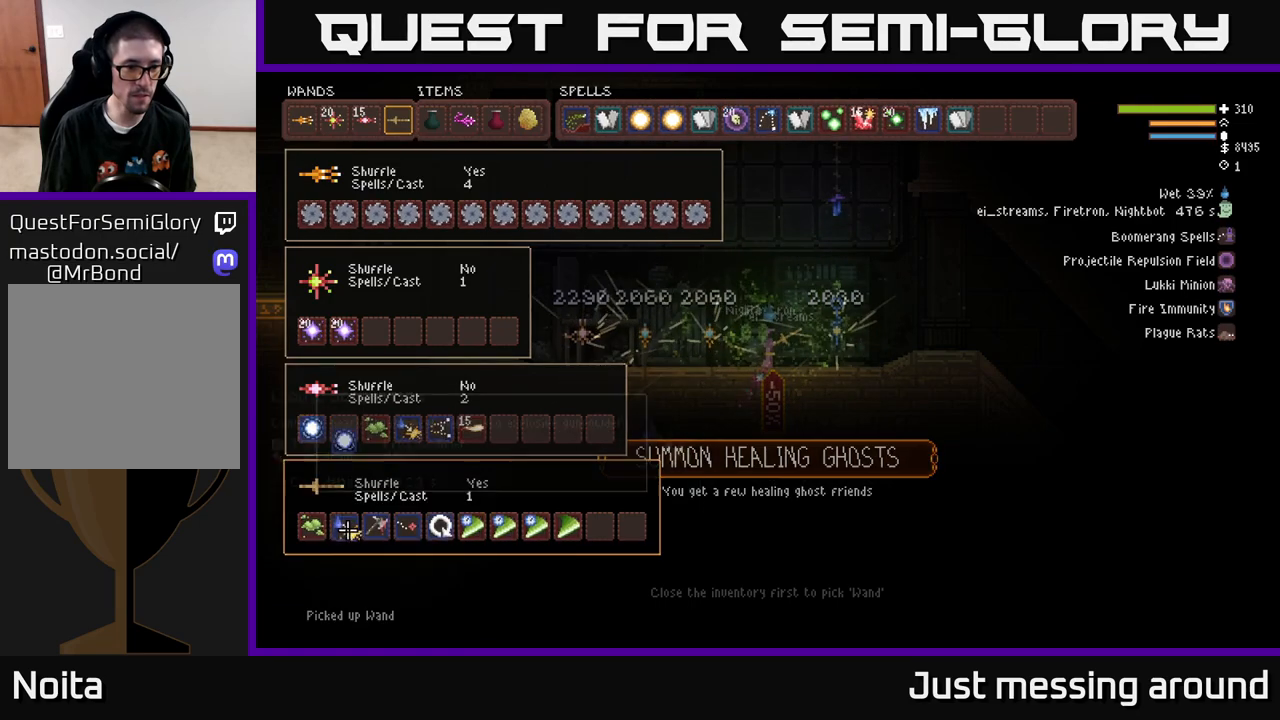
{"buttons": ["B"], "left_stick": "center", "right_stick": "center", "events": [[50, "B", "up"], [133, "DPAD_RIGHT", "down"], [200, "B", "down"], [217, "DPAD_RIGHT", "up"], [300, "B", "up"], [333, "DPAD_UP", "down"], [417, "B", "down"], [450, "DPAD_UP", "up"]]}
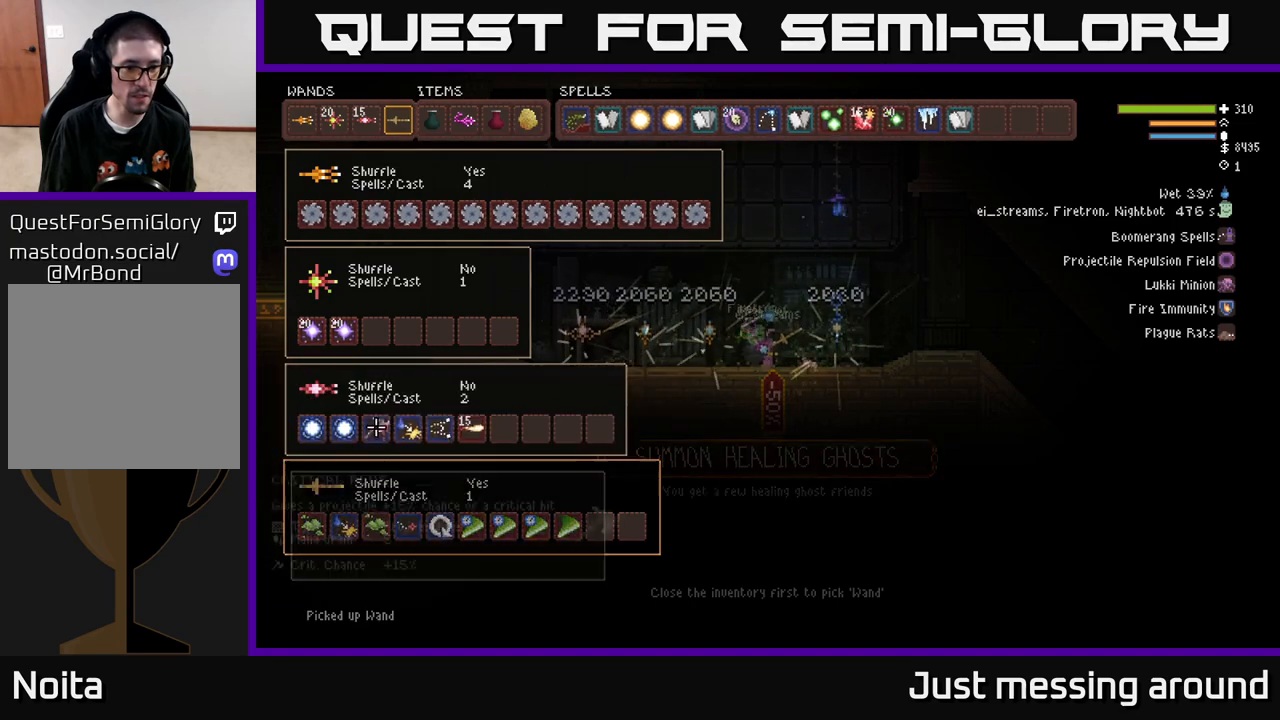
{"buttons": [], "left_stick": "center", "right_stick": "center", "events": [[33, "B", "up"], [117, "DPAD_RIGHT", "down"], [183, "B", "down"], [183, "DPAD_RIGHT", "up"], [300, "B", "up"], [333, "DPAD_DOWN", "down"], [417, "B", "down"], [433, "DPAD_DOWN", "up"], [500, "B", "up"]]}
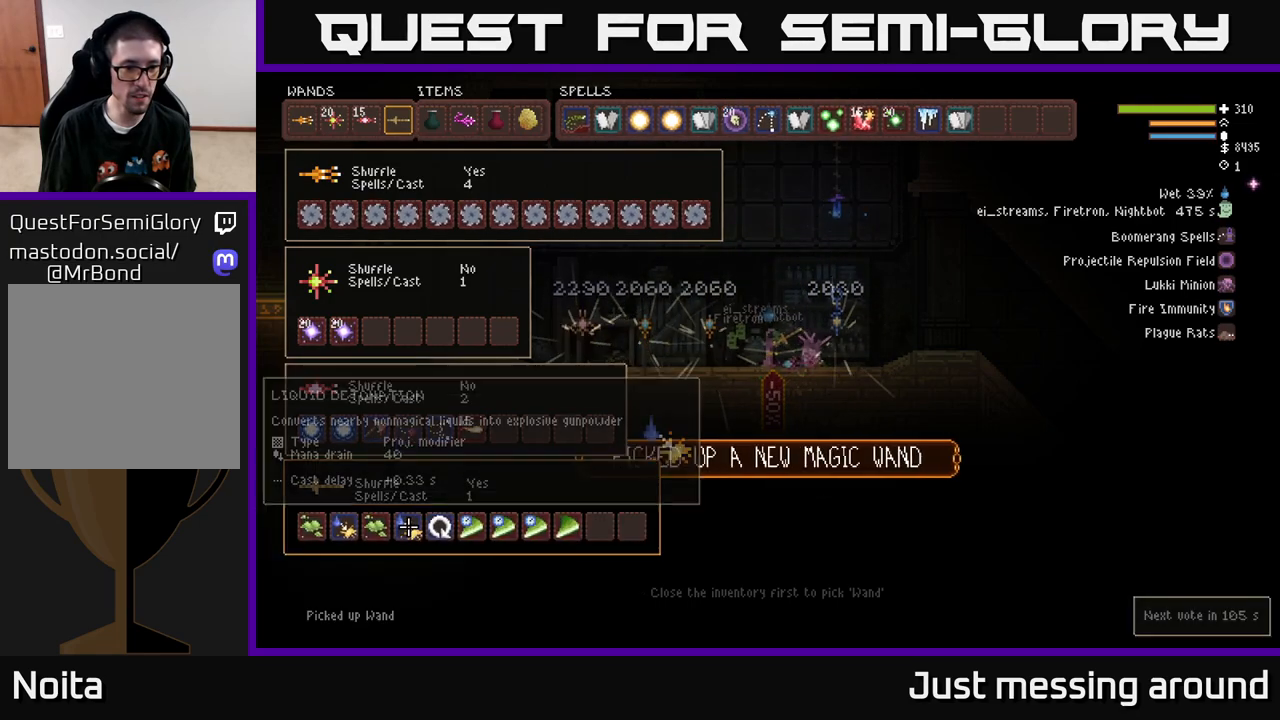
{"buttons": ["B"], "left_stick": "center", "right_stick": "center", "events": [[150, "DPAD_RIGHT", "down"], [217, "B", "down"], [217, "DPAD_RIGHT", "up"], [317, "B", "up"], [333, "DPAD_UP", "down"], [433, "B", "down"], [450, "DPAD_UP", "up"]]}
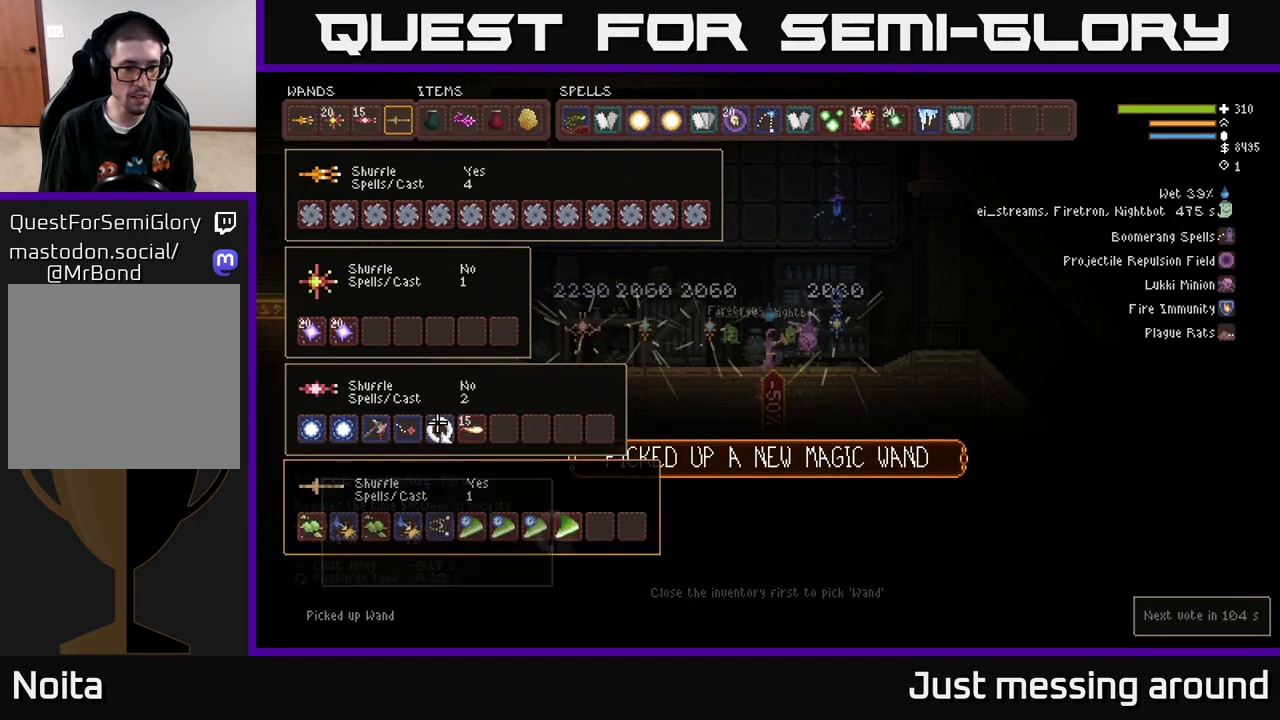
{"buttons": [], "left_stick": "center", "right_stick": "center", "events": [[33, "B", "up"], [267, "DPAD_RIGHT", "down"], [333, "DPAD_RIGHT", "up"]]}
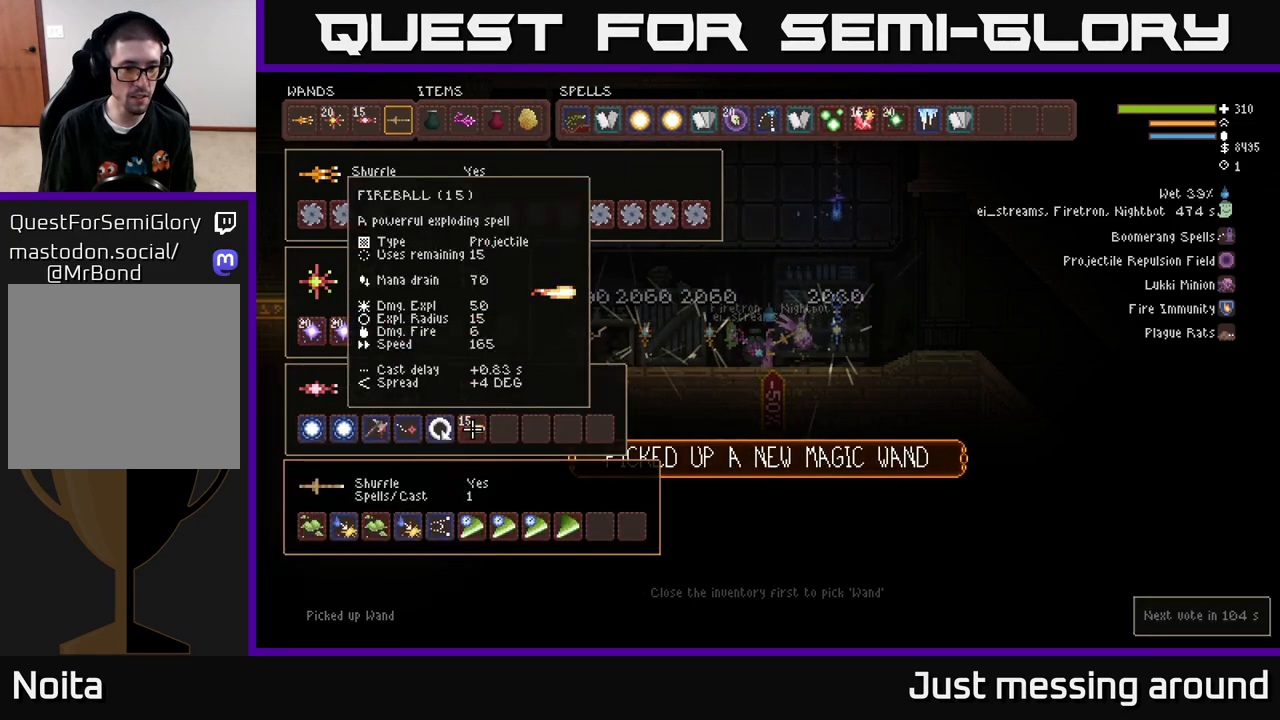
{"buttons": [], "left_stick": "center", "right_stick": "center", "events": [[83, "B", "down"], [183, "B", "up"], [183, "DPAD_DOWN", "down"], [267, "B", "down"], [283, "DPAD_DOWN", "up"], [367, "B", "up"]]}
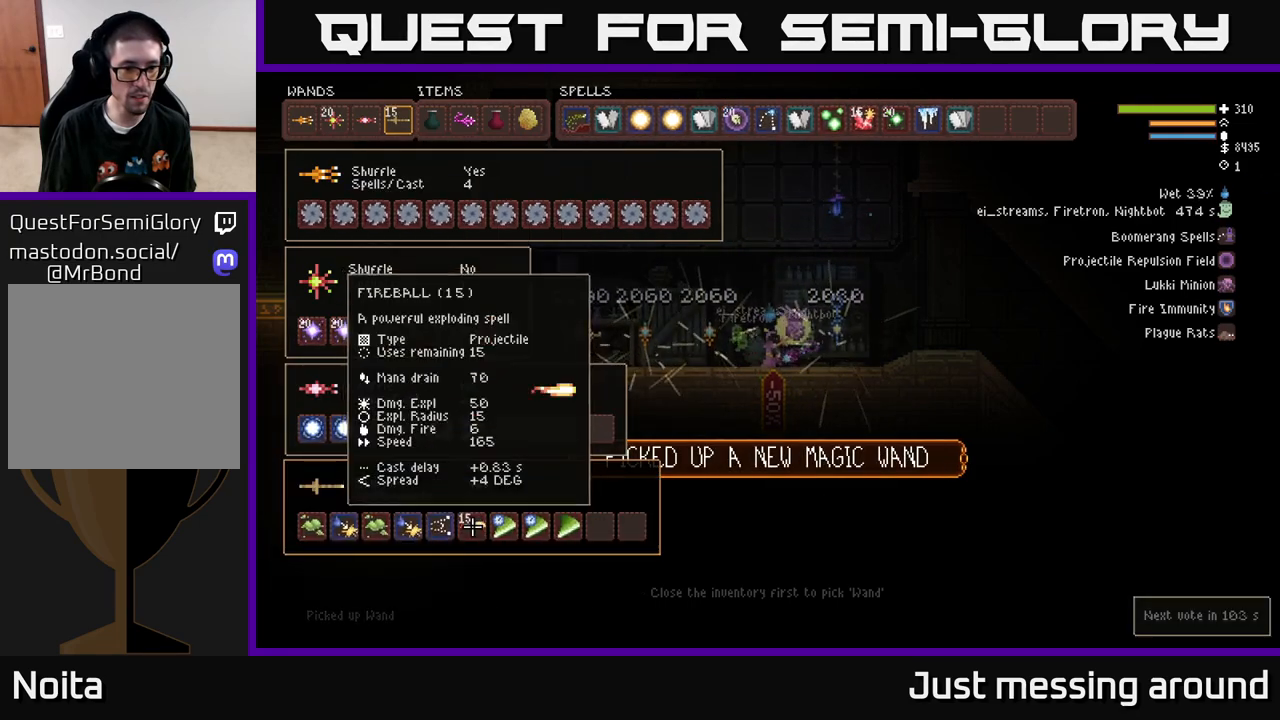
{"buttons": [], "left_stick": "center", "right_stick": "center", "events": [[33, "DPAD_RIGHT", "down"], [100, "B", "down"], [100, "DPAD_RIGHT", "up"], [200, "B", "up"], [233, "DPAD_UP", "down"], [300, "B", "down"], [333, "DPAD_UP", "up"], [417, "B", "up"]]}
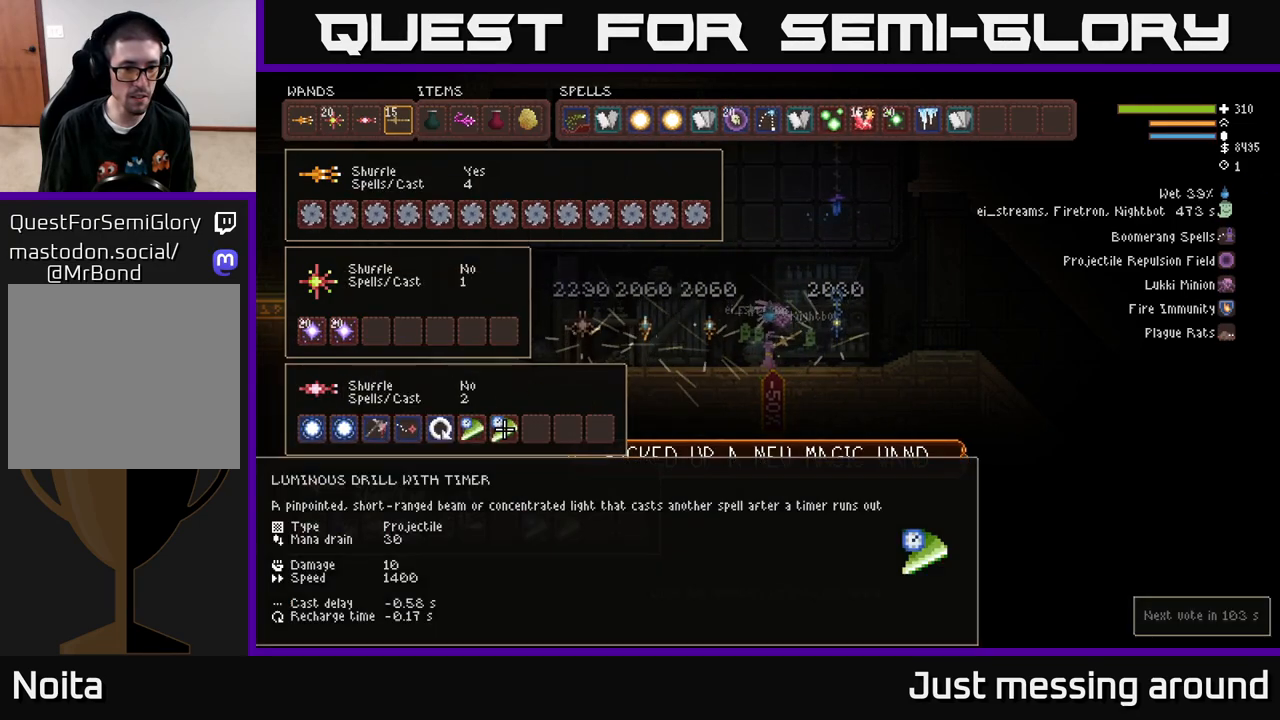
{"buttons": ["DPAD_RIGHT"], "left_stick": "center", "right_stick": "center", "events": [[117, "DPAD_DOWN", "down"], [200, "DPAD_DOWN", "up"], [433, "DPAD_RIGHT", "down"]]}
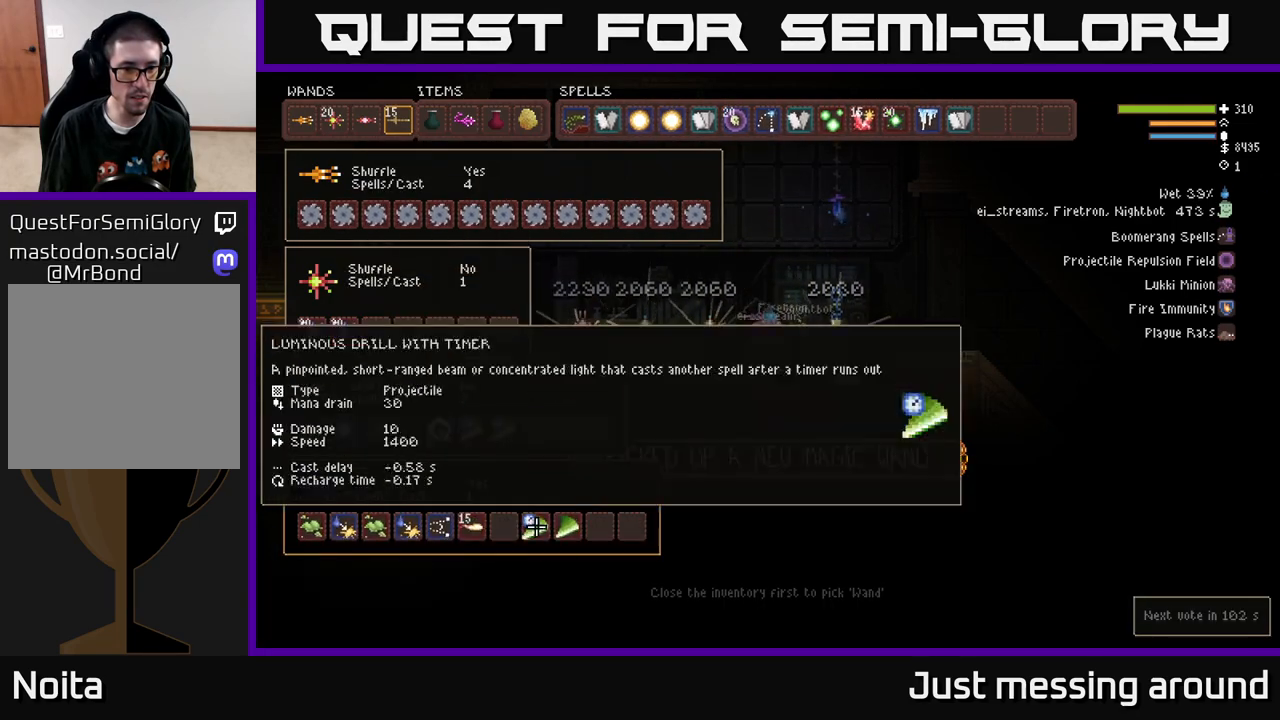
{"buttons": ["DPAD_DOWN"], "left_stick": "center", "right_stick": "center", "events": [[33, "B", "down"], [33, "DPAD_RIGHT", "up"], [150, "B", "up"], [167, "DPAD_UP", "down"], [250, "B", "down"], [267, "DPAD_UP", "up"], [333, "B", "up"], [483, "DPAD_DOWN", "down"]]}
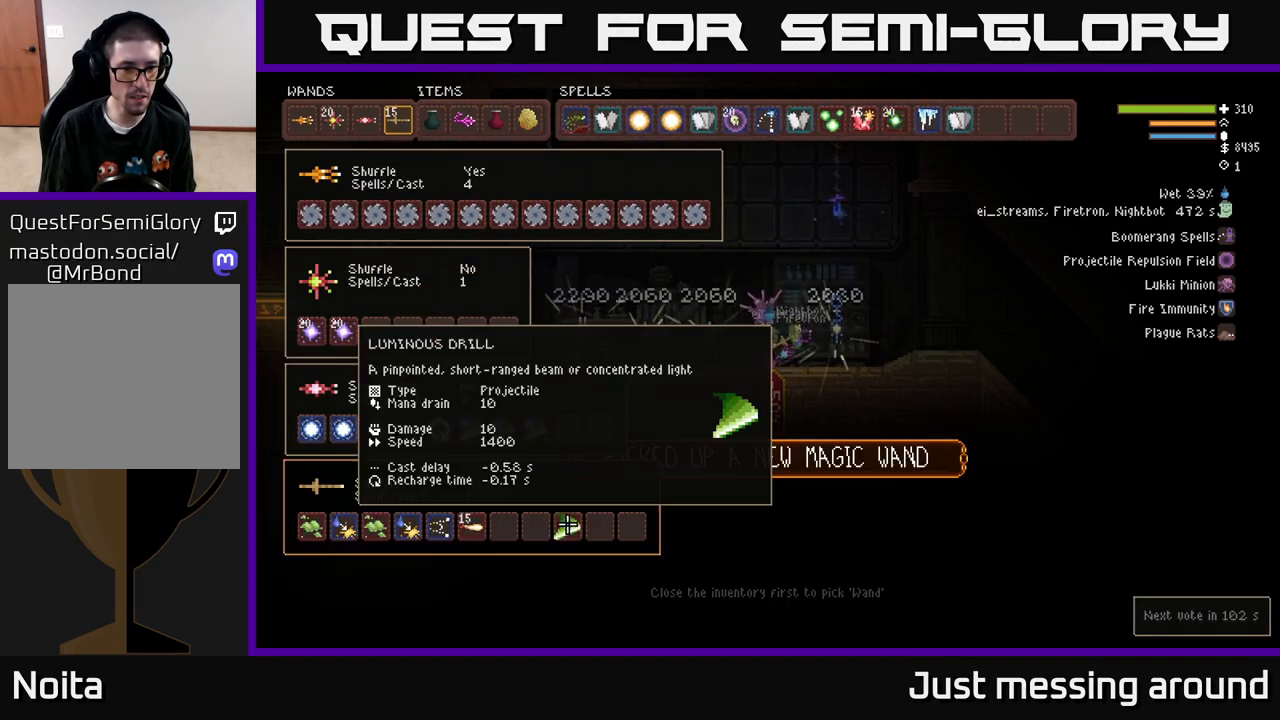
{"buttons": ["B"], "left_stick": "center", "right_stick": "center", "events": [[50, "DPAD_DOWN", "up"], [300, "B", "down"], [383, "DPAD_UP", "down"], [400, "B", "up"], [483, "B", "down"], [483, "DPAD_UP", "up"]]}
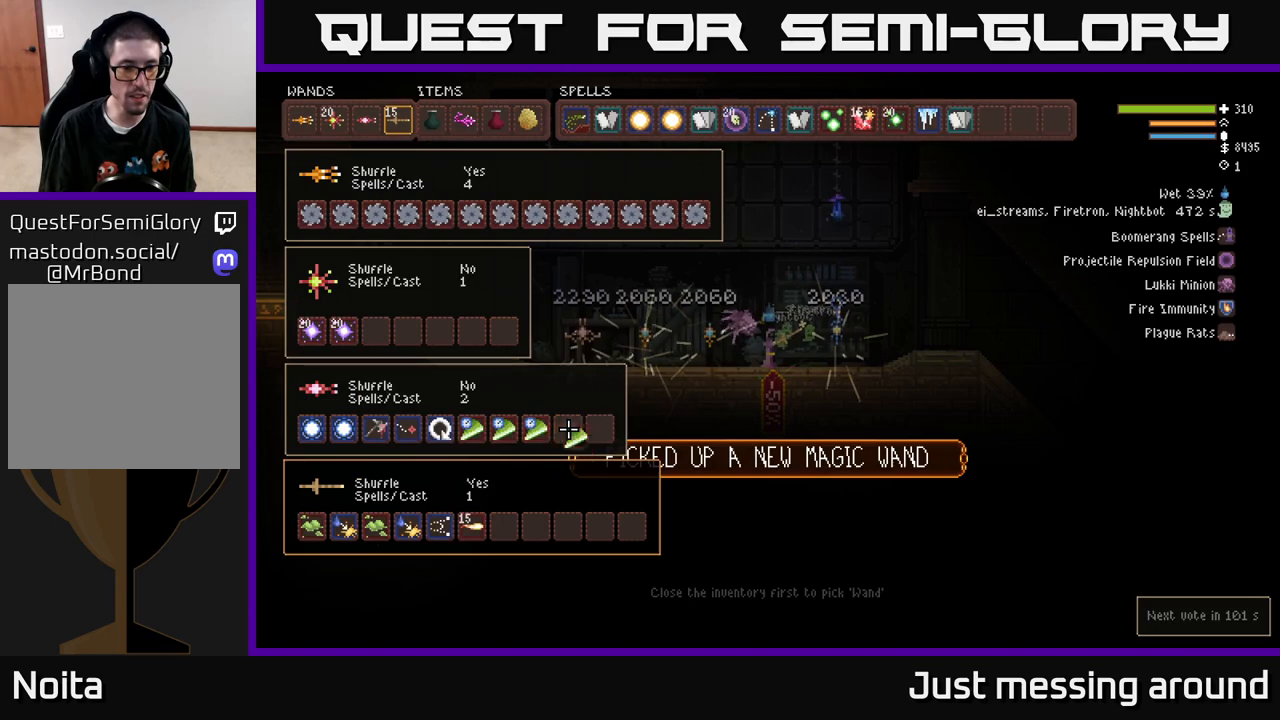
{"buttons": [], "left_stick": "center", "right_stick": "center", "events": [[67, "B", "up"]]}
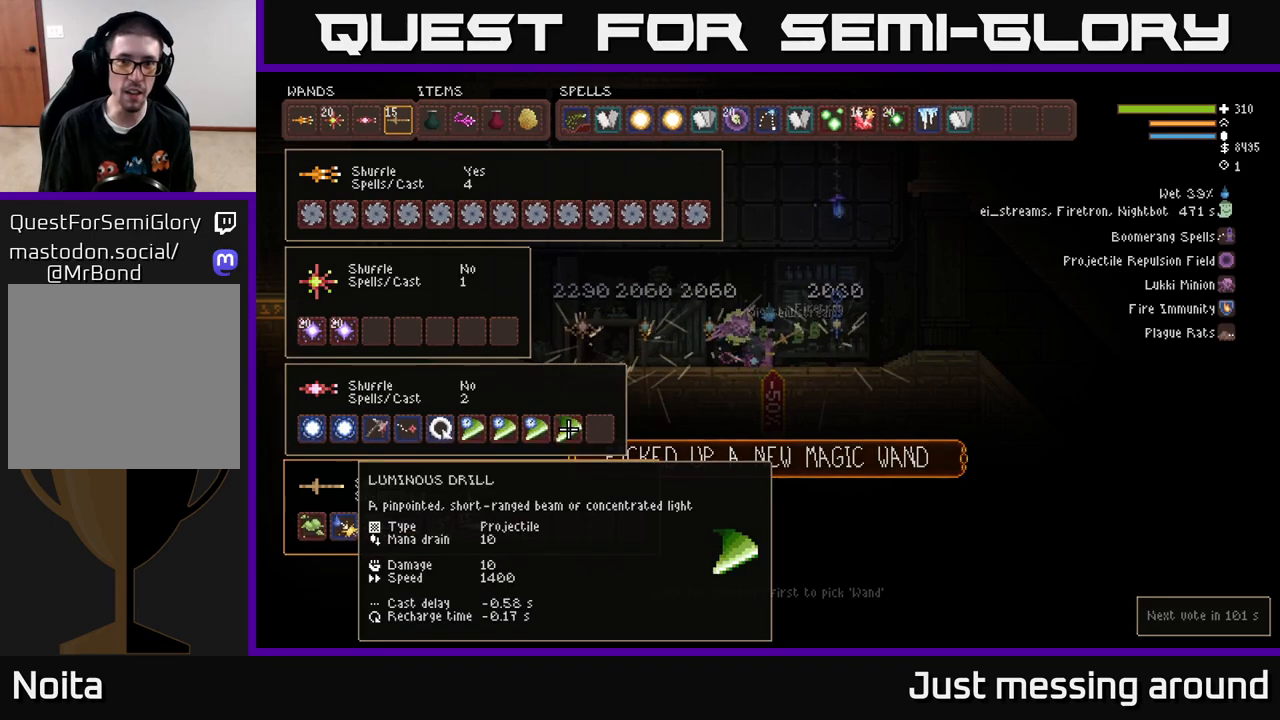
{"buttons": ["SELECT"], "left_stick": "center", "right_stick": "center", "events": [[167, "DPAD_DOWN", "down"], [250, "DPAD_DOWN", "up"], [483, "SELECT", "down"]]}
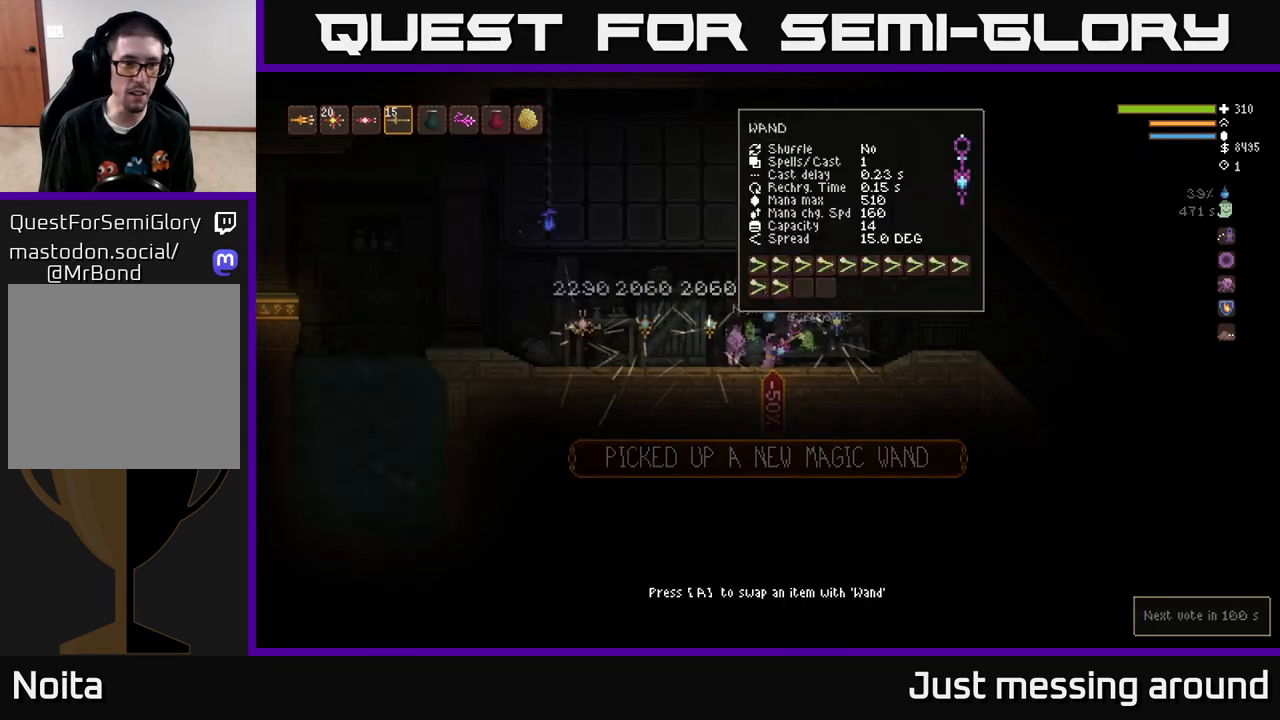
{"buttons": [], "left_stick": "left", "right_stick": "left", "events": [[83, "SELECT", "up"], [200, "right_stick", "left"], [250, "left_stick", "left"]]}
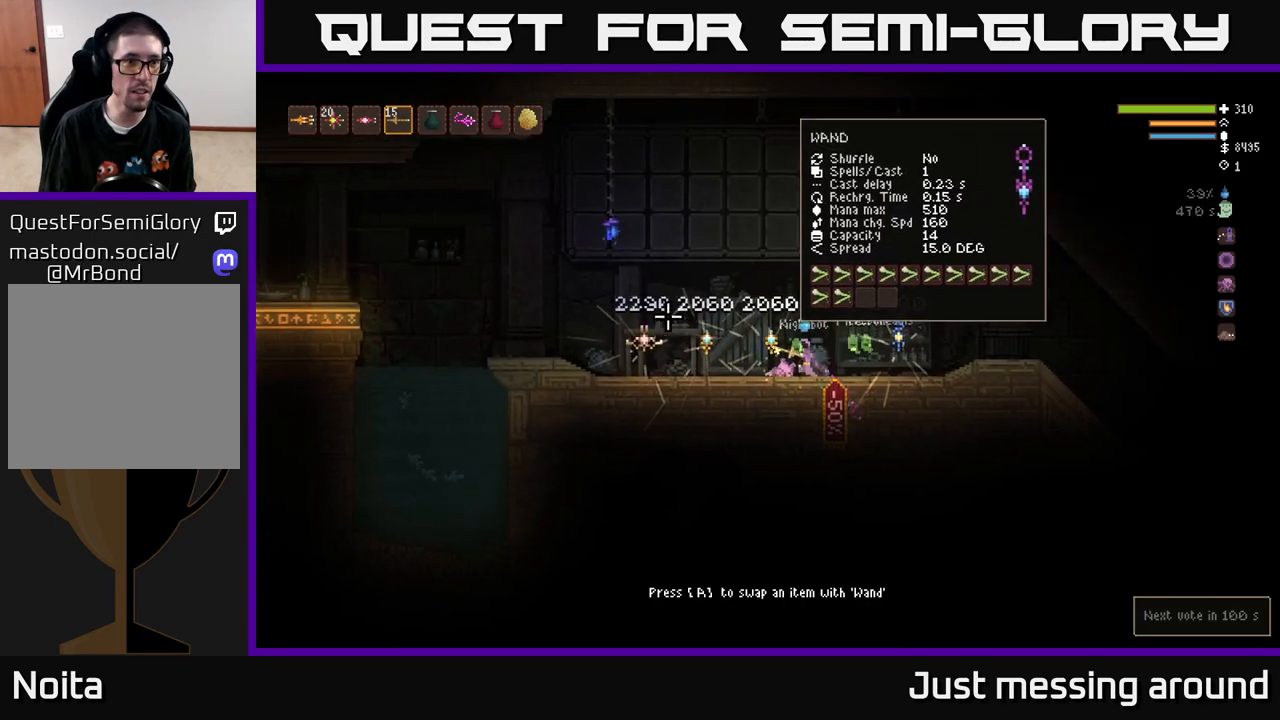
{"buttons": ["L2"], "left_stick": "left", "right_stick": "left", "events": [[67, "L1", "down"], [133, "L1", "up"], [233, "L2", "down"], [433, "L2", "up"], [500, "L2", "down"]]}
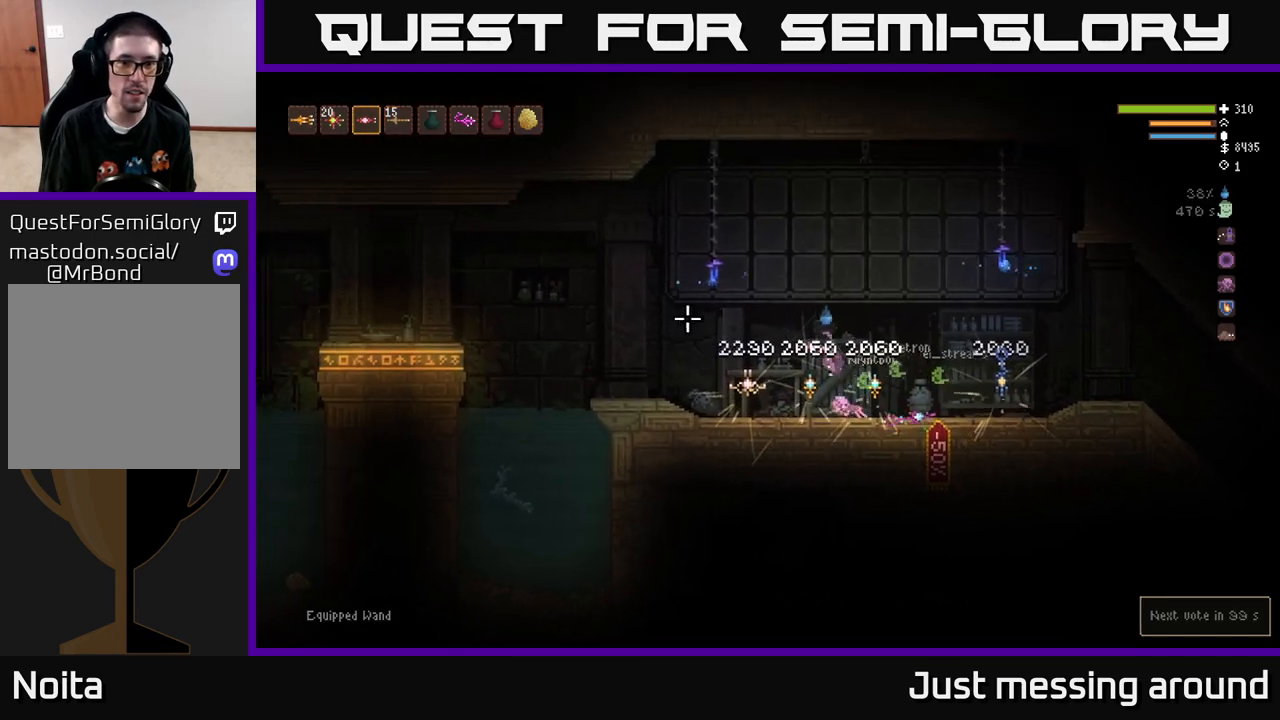
{"buttons": ["R2"], "left_stick": "left", "right_stick": "left", "events": [[133, "L2", "up"], [150, "R2", "down"], [300, "left_stick", "center"], [500, "left_stick", "left"]]}
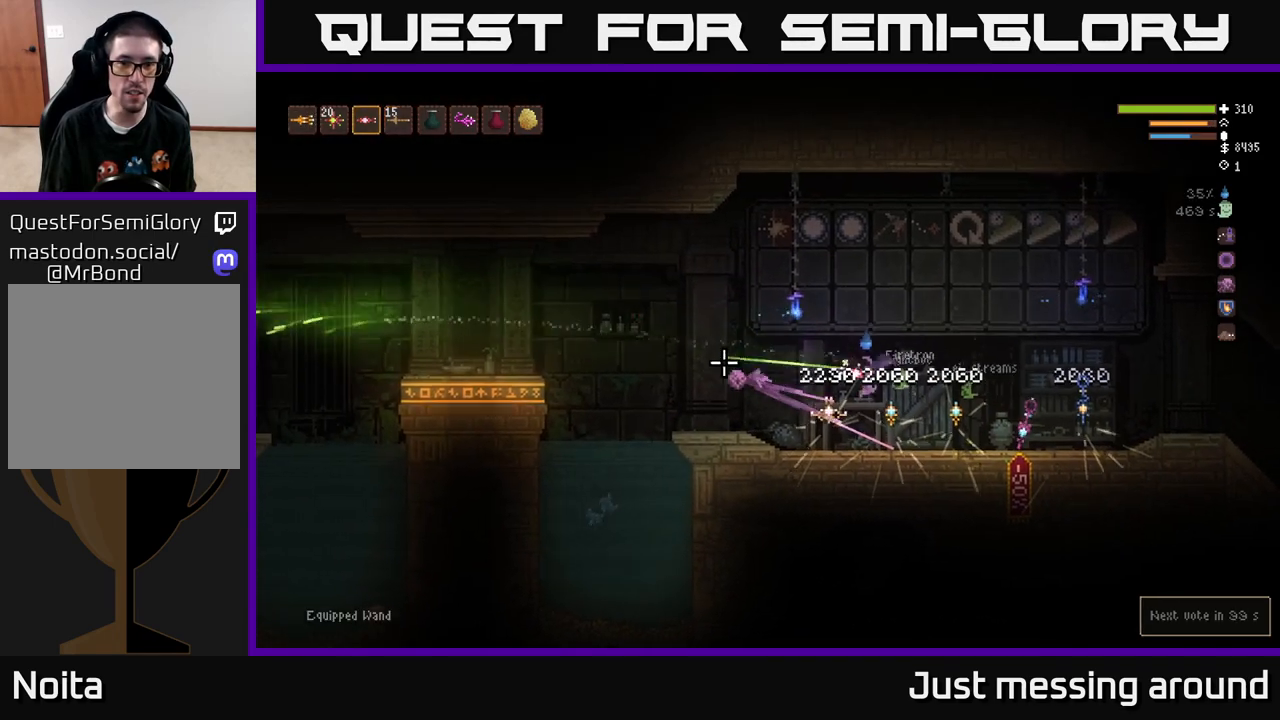
{"buttons": ["R2"], "left_stick": "left", "right_stick": "left", "events": [[167, "L2", "down"], [467, "L2", "up"]]}
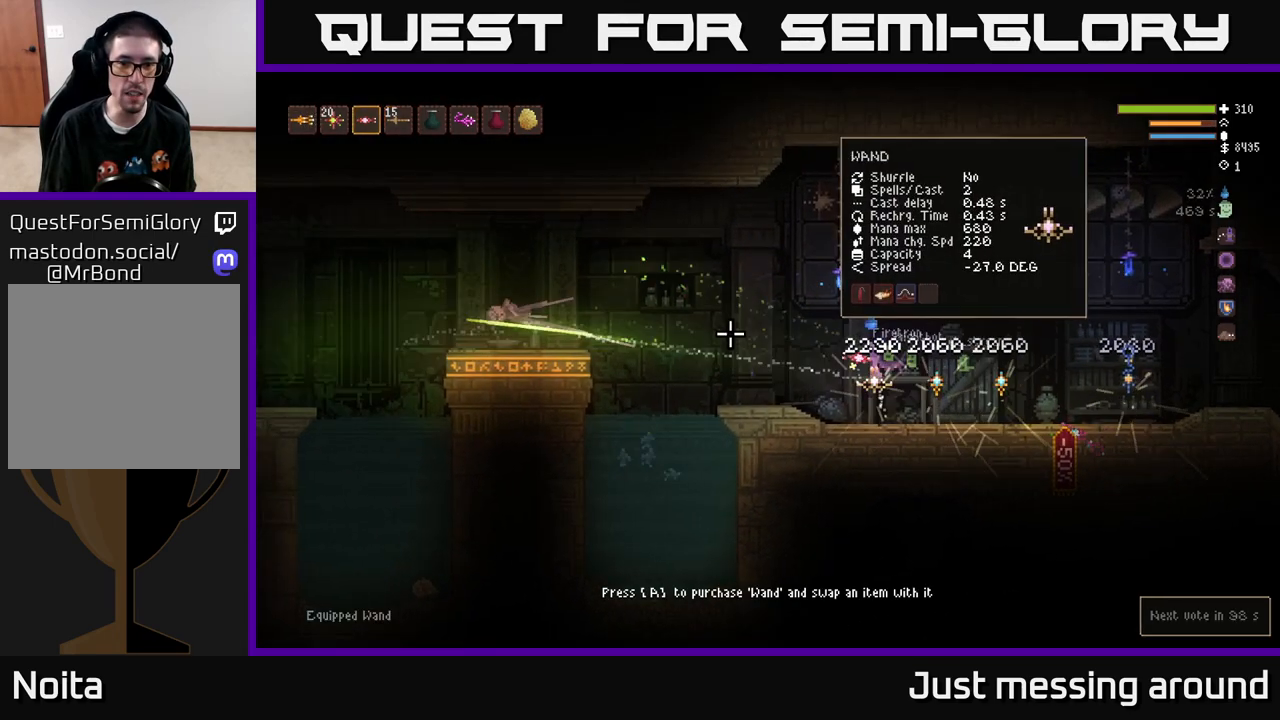
{"buttons": ["R2"], "left_stick": "left", "right_stick": "left", "events": []}
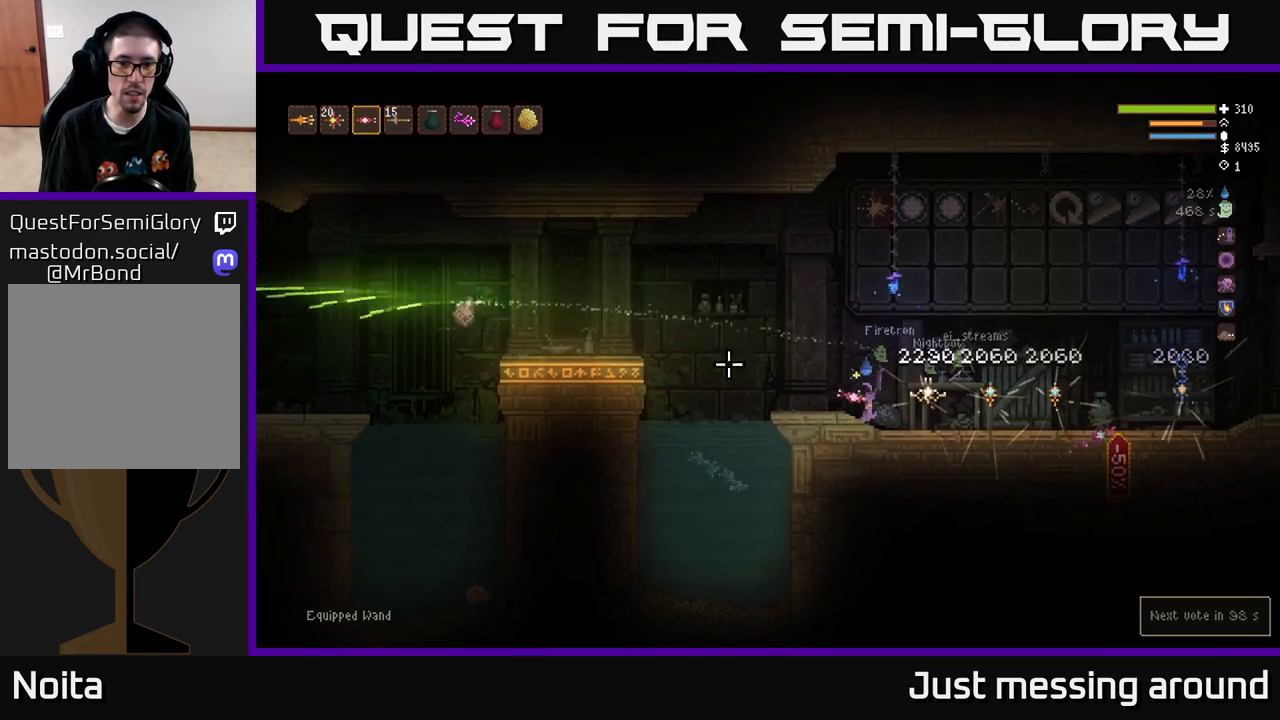
{"buttons": ["R2"], "left_stick": "center", "right_stick": "left", "events": [[67, "L2", "down"], [250, "L2", "up"], [300, "left_stick", "center"]]}
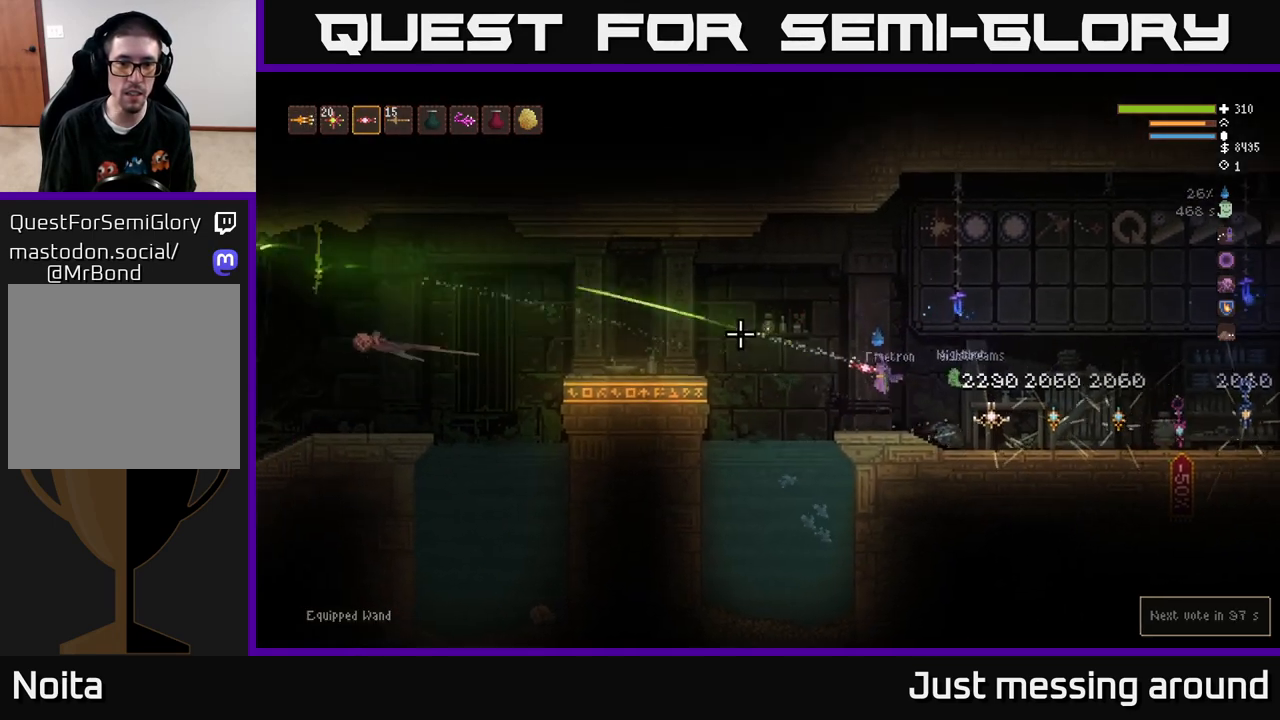
{"buttons": ["R2"], "left_stick": "left", "right_stick": "left", "events": [[283, "left_stick", "left"]]}
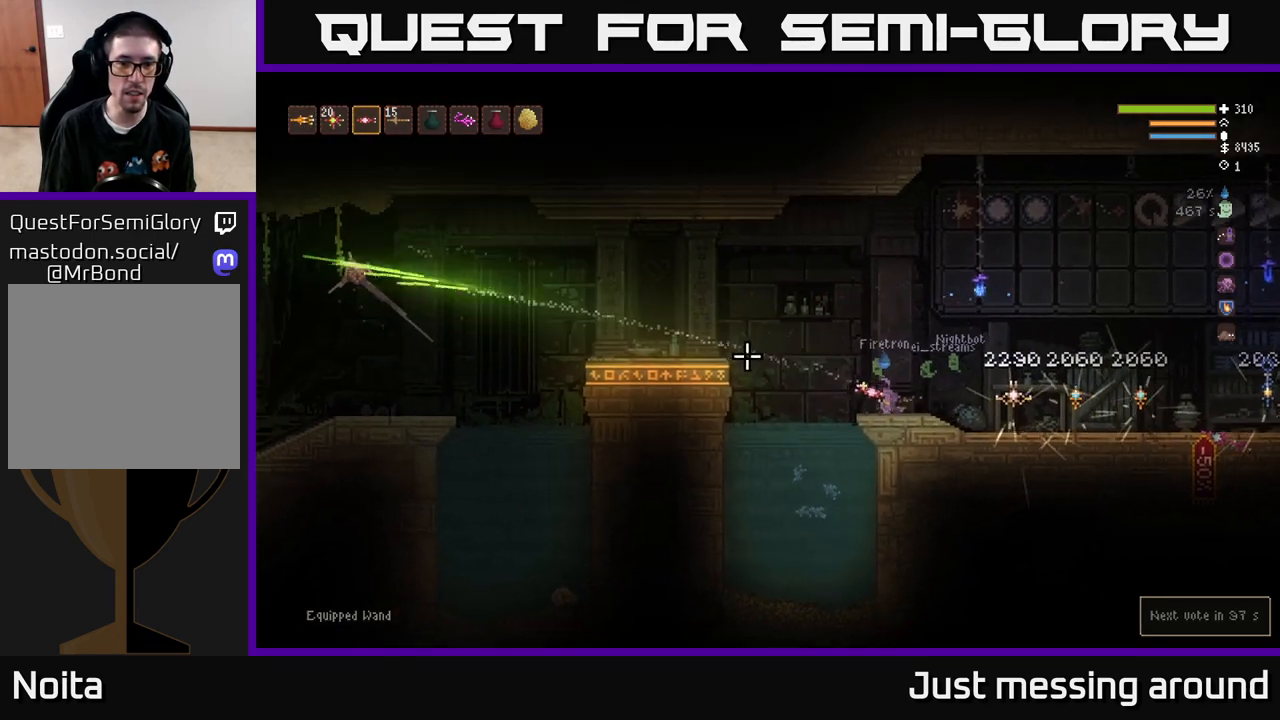
{"buttons": [], "left_stick": "left", "right_stick": "left", "events": [[33, "R2", "up"], [183, "L2", "down"], [367, "L2", "up"]]}
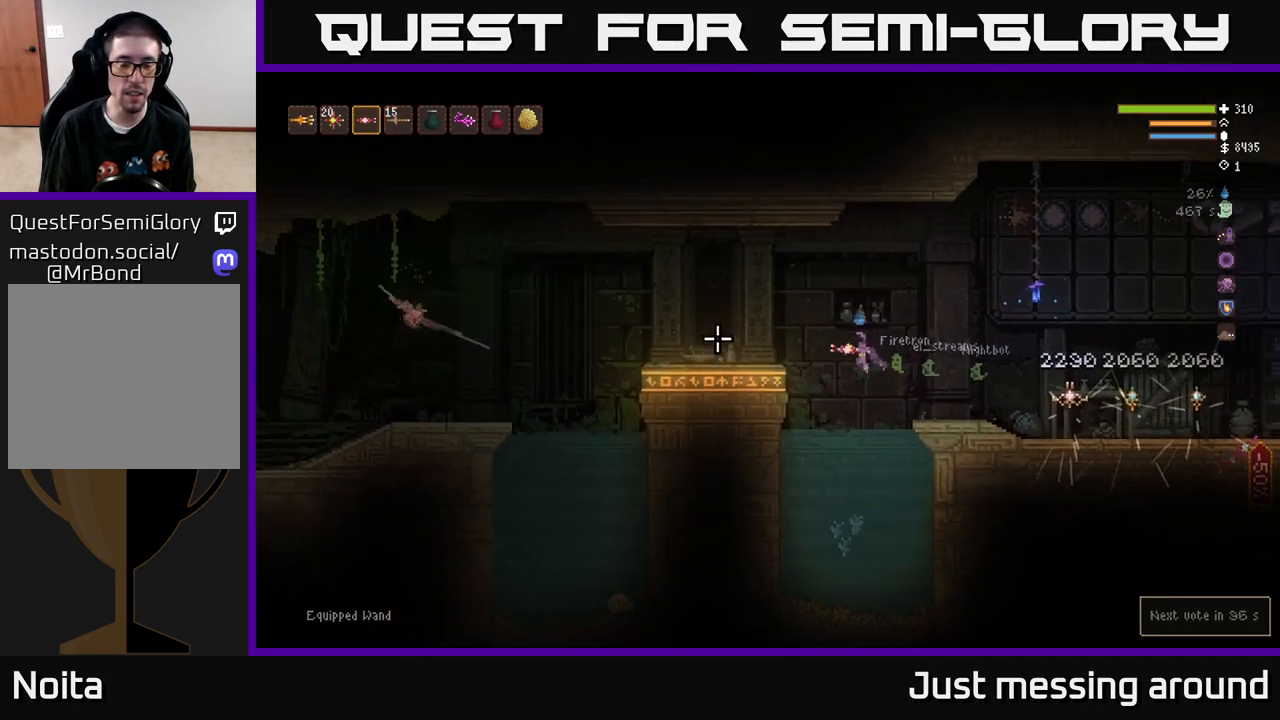
{"buttons": ["L2", "R2"], "left_stick": "left", "right_stick": "left", "events": [[50, "L2", "down"], [167, "R2", "down"], [183, "L2", "up"], [417, "L2", "down"]]}
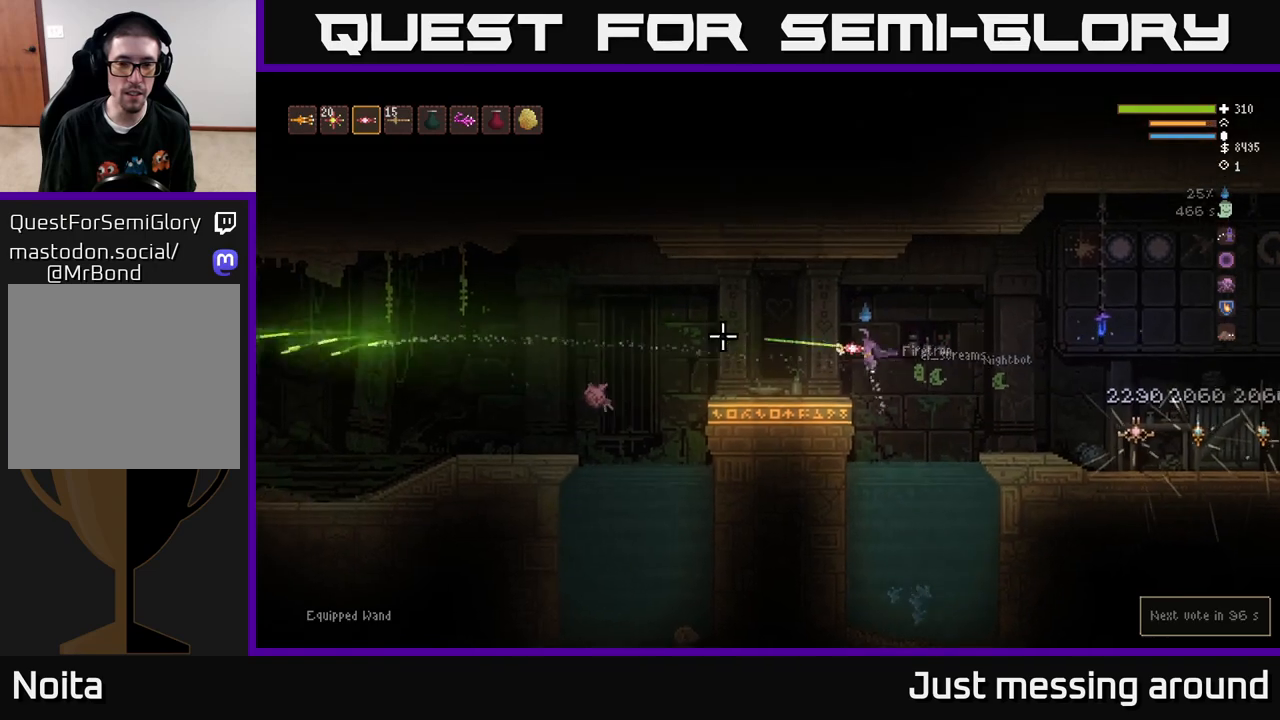
{"buttons": [], "left_stick": "center", "right_stick": "left", "events": [[50, "L2", "up"], [450, "left_stick", "center"], [467, "R2", "up"]]}
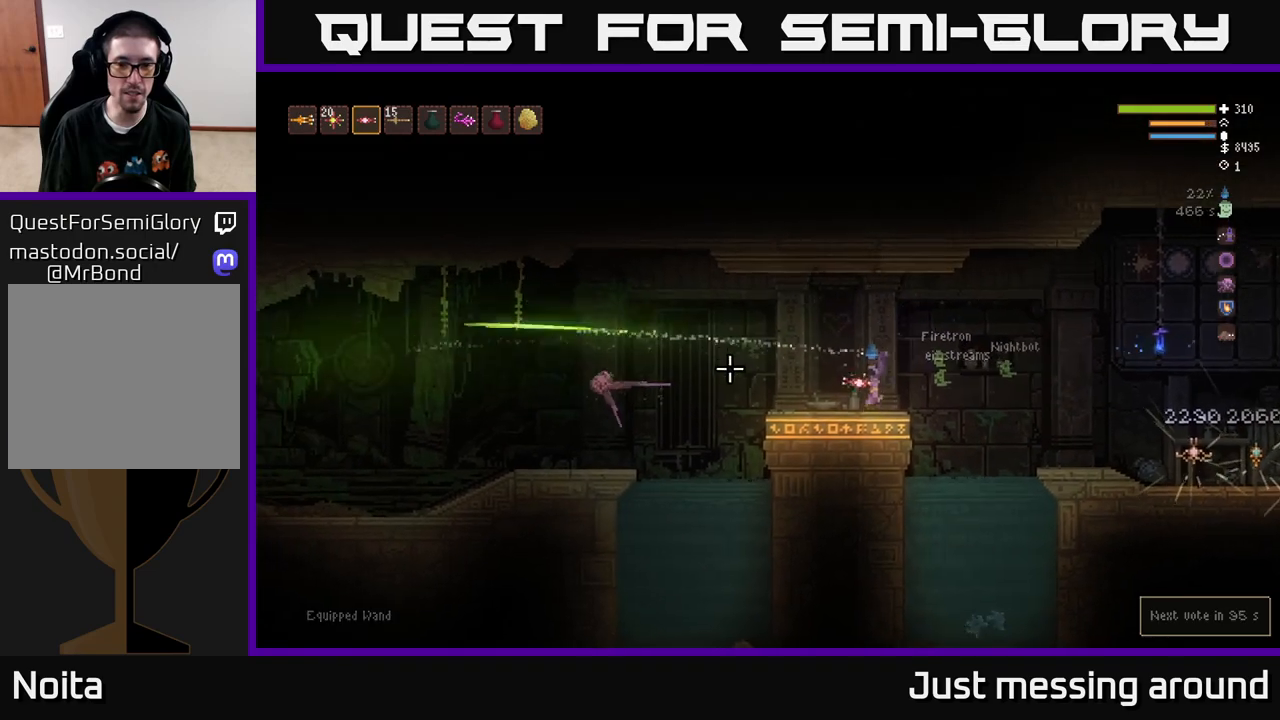
{"buttons": ["DPAD_DOWN"], "left_stick": "center", "right_stick": "center", "events": [[17, "right_stick", "center"], [67, "SELECT", "down"], [200, "SELECT", "up"], [433, "DPAD_DOWN", "down"]]}
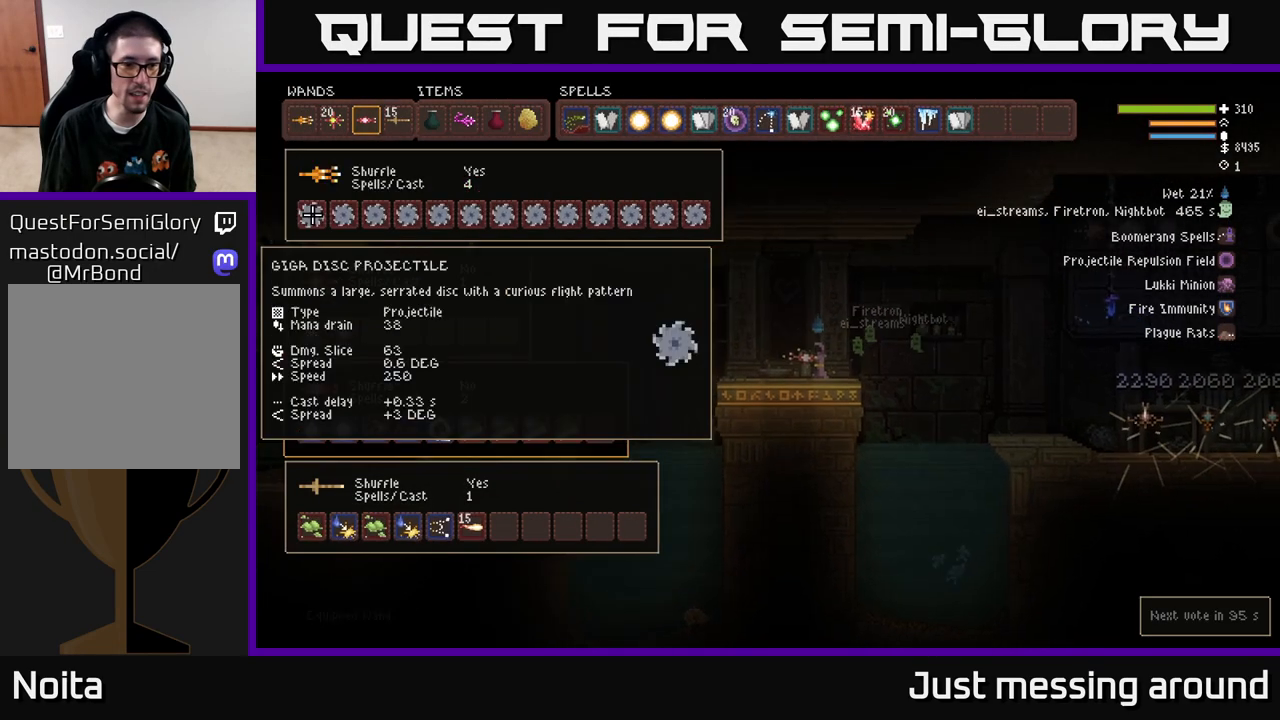
{"buttons": [], "left_stick": "center", "right_stick": "center", "events": [[17, "DPAD_DOWN", "up"], [150, "DPAD_DOWN", "down"], [250, "DPAD_DOWN", "up"]]}
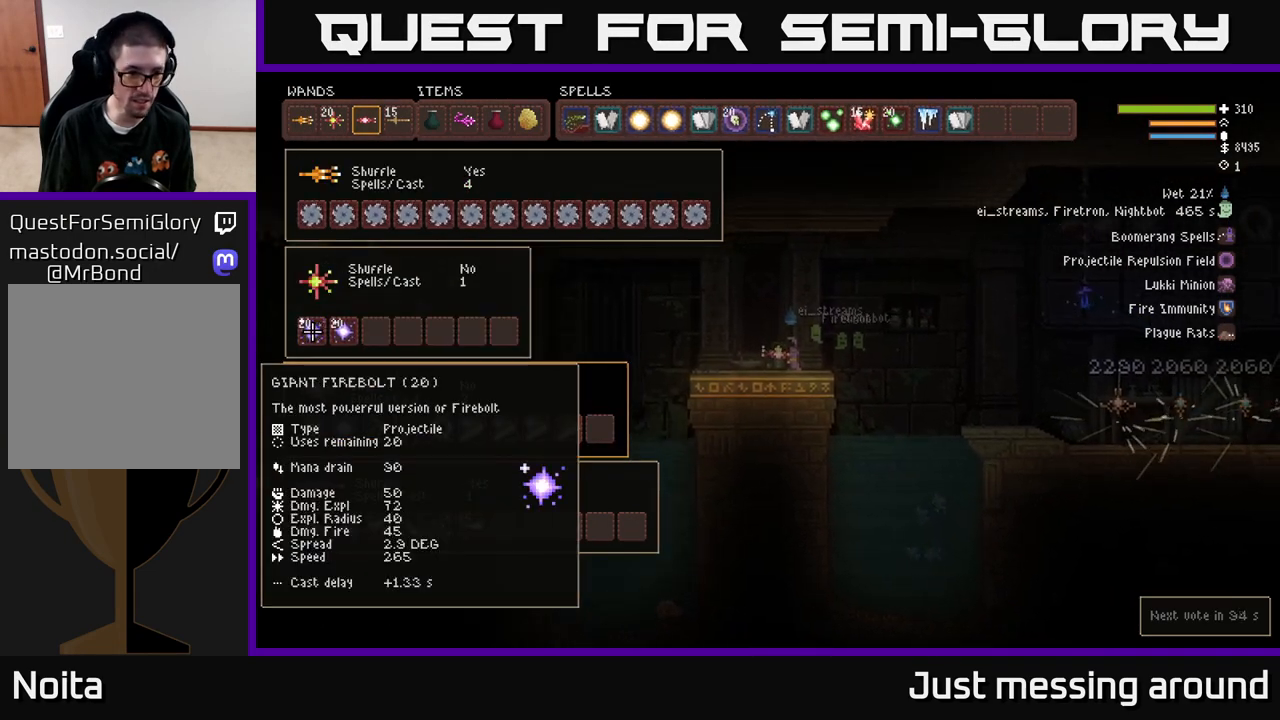
{"buttons": [], "left_stick": "center", "right_stick": "center", "events": [[50, "DPAD_DOWN", "down"], [133, "DPAD_DOWN", "up"], [283, "DPAD_DOWN", "down"], [367, "DPAD_DOWN", "up"]]}